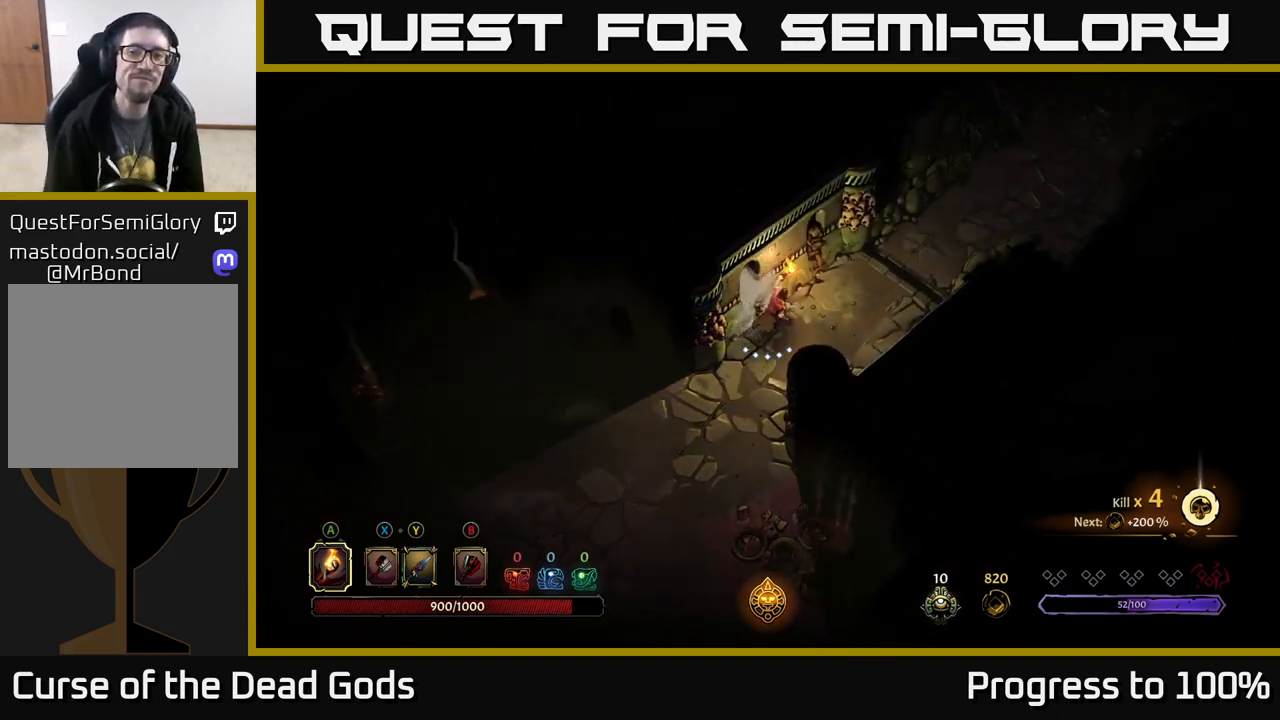
Gameplay with a controller (Xbox layout); each line is a JSON object with the inputs held at the frame after it. "events" lists button and stick changes between this image and that frame as [ms after this image, input, new state], when the widget could be followed in between.
{"buttons": [], "left_stick": "up-right", "right_stick": "center", "events": []}
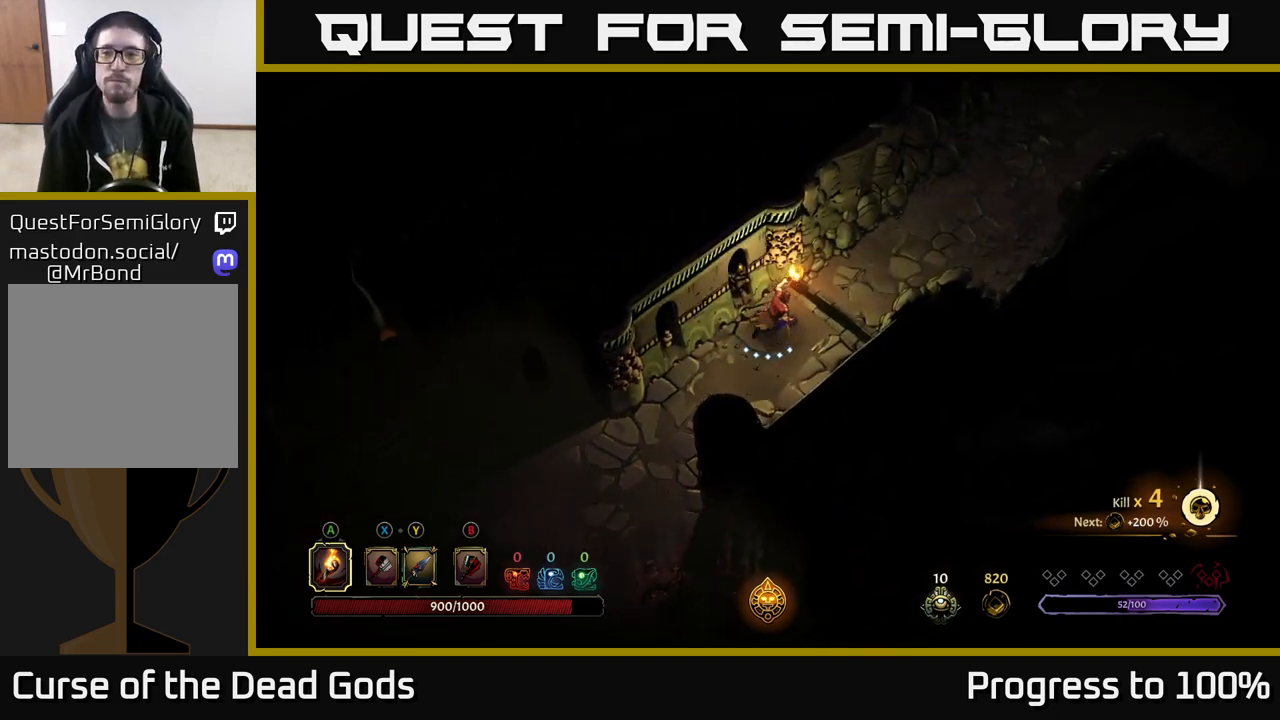
{"buttons": [], "left_stick": "up-right", "right_stick": "center", "events": []}
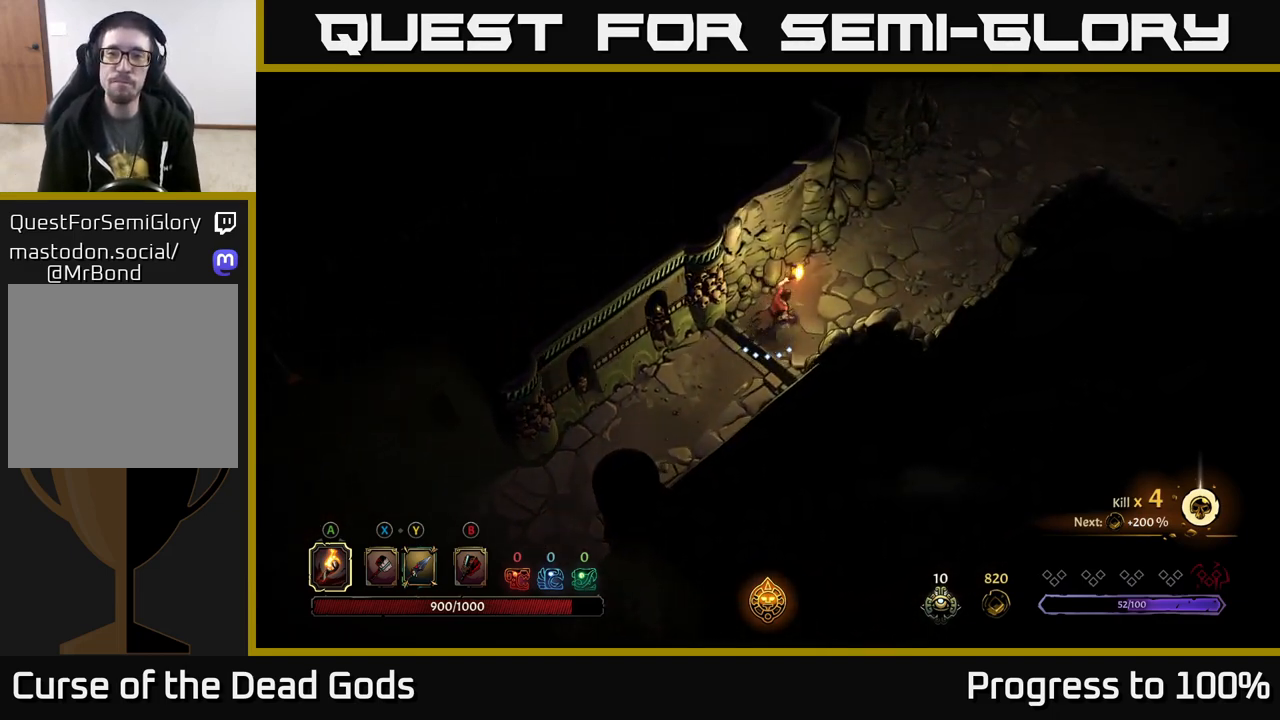
{"buttons": ["R2"], "left_stick": "up-right", "right_stick": "center", "events": [[367, "R2", "down"]]}
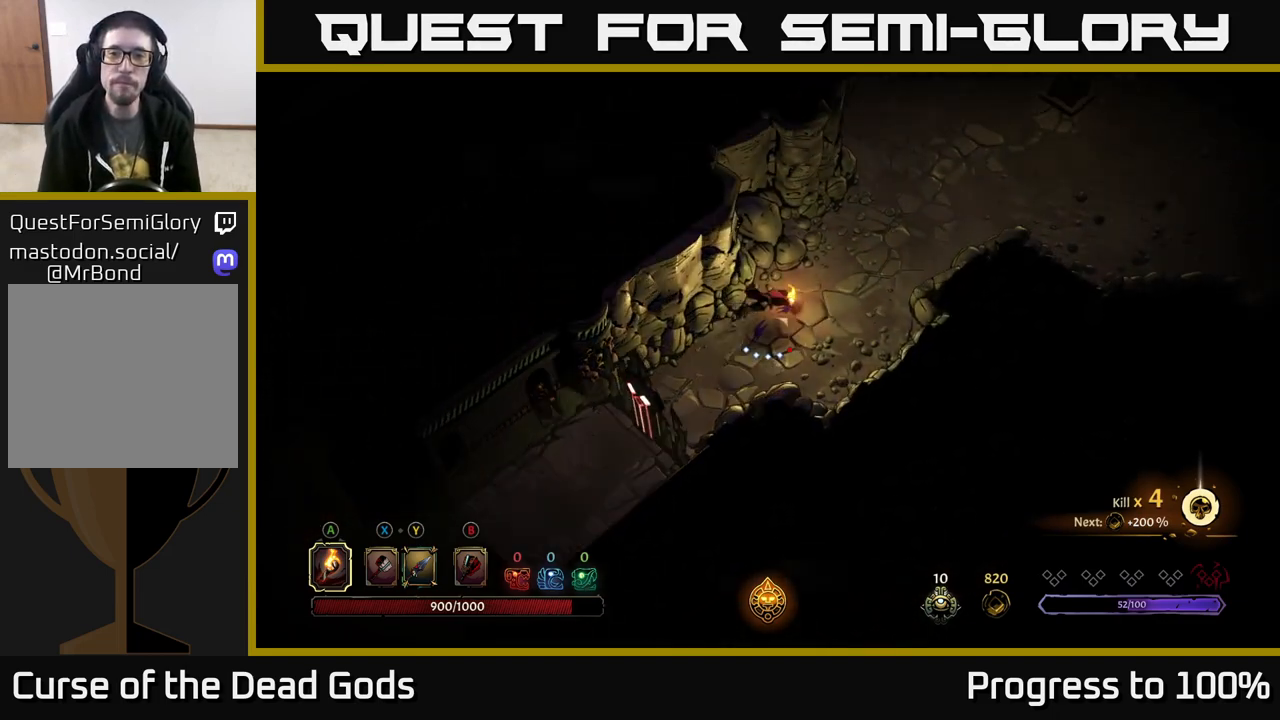
{"buttons": [], "left_stick": "up-right", "right_stick": "center", "events": [[83, "R2", "up"]]}
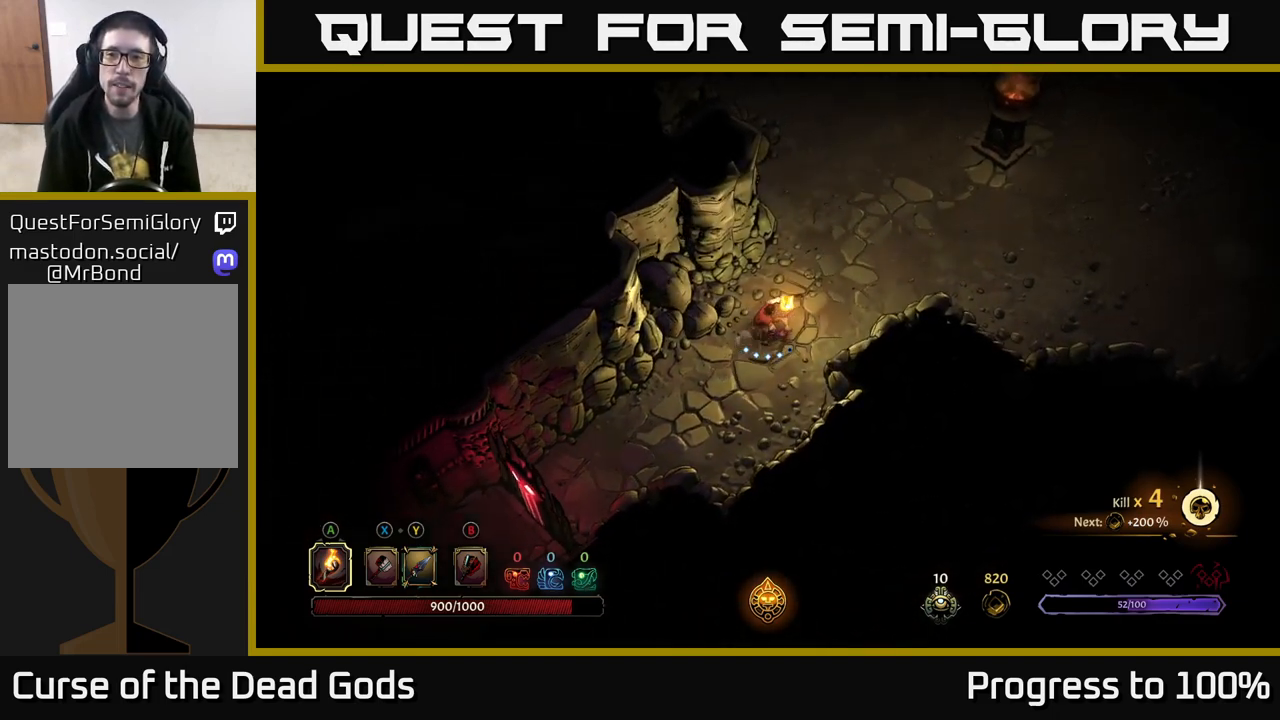
{"buttons": [], "left_stick": "up-right", "right_stick": "center", "events": []}
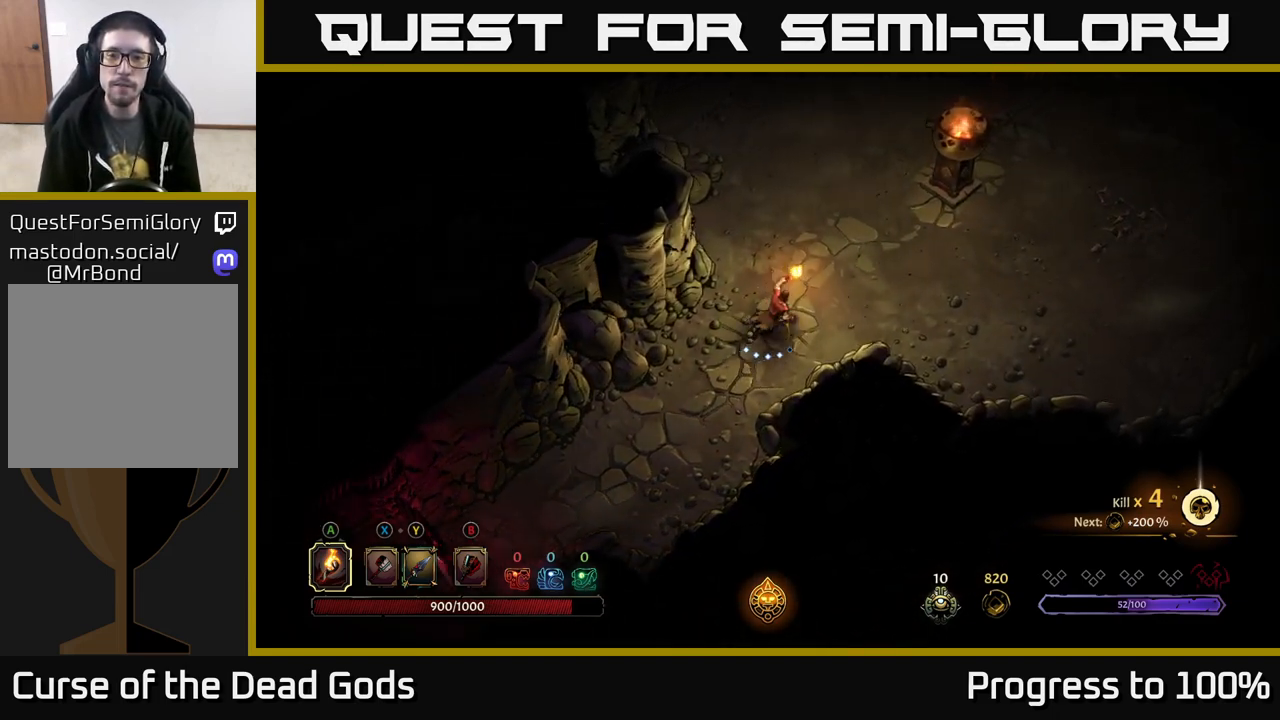
{"buttons": [], "left_stick": "up-right", "right_stick": "center", "events": []}
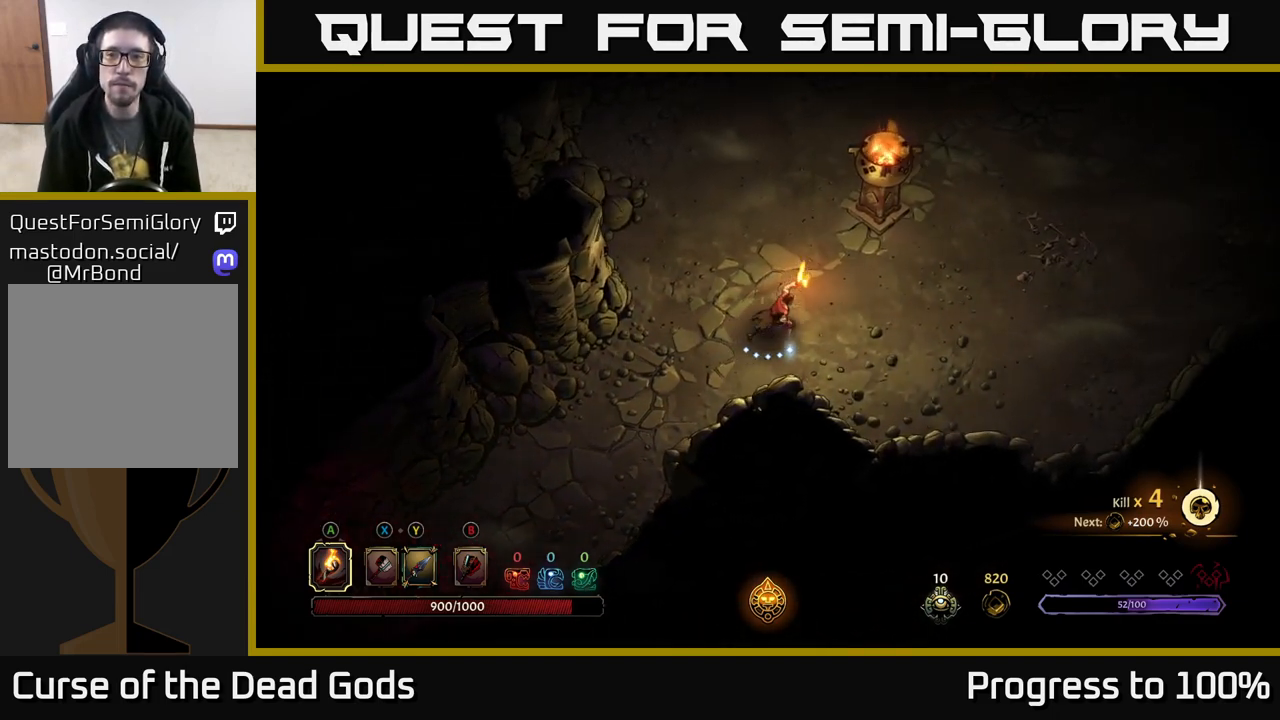
{"buttons": [], "left_stick": "up", "right_stick": "center", "events": [[367, "left_stick", "up"]]}
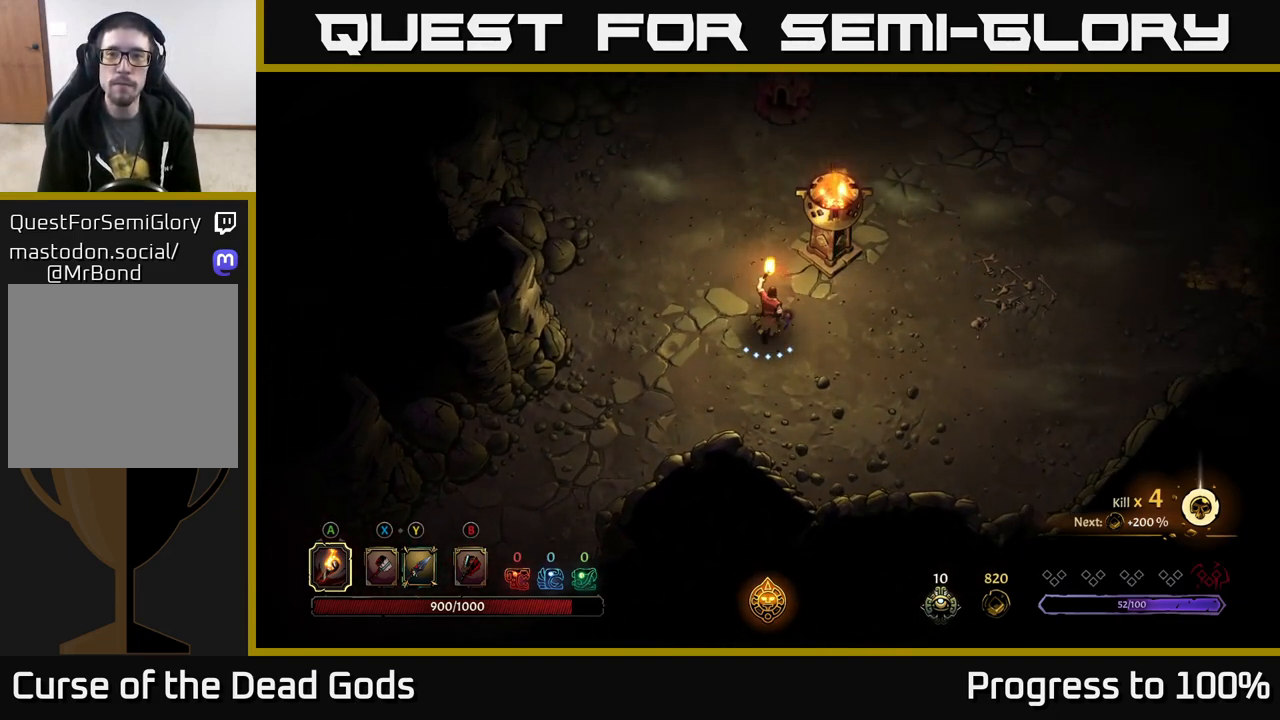
{"buttons": [], "left_stick": "up", "right_stick": "center", "events": []}
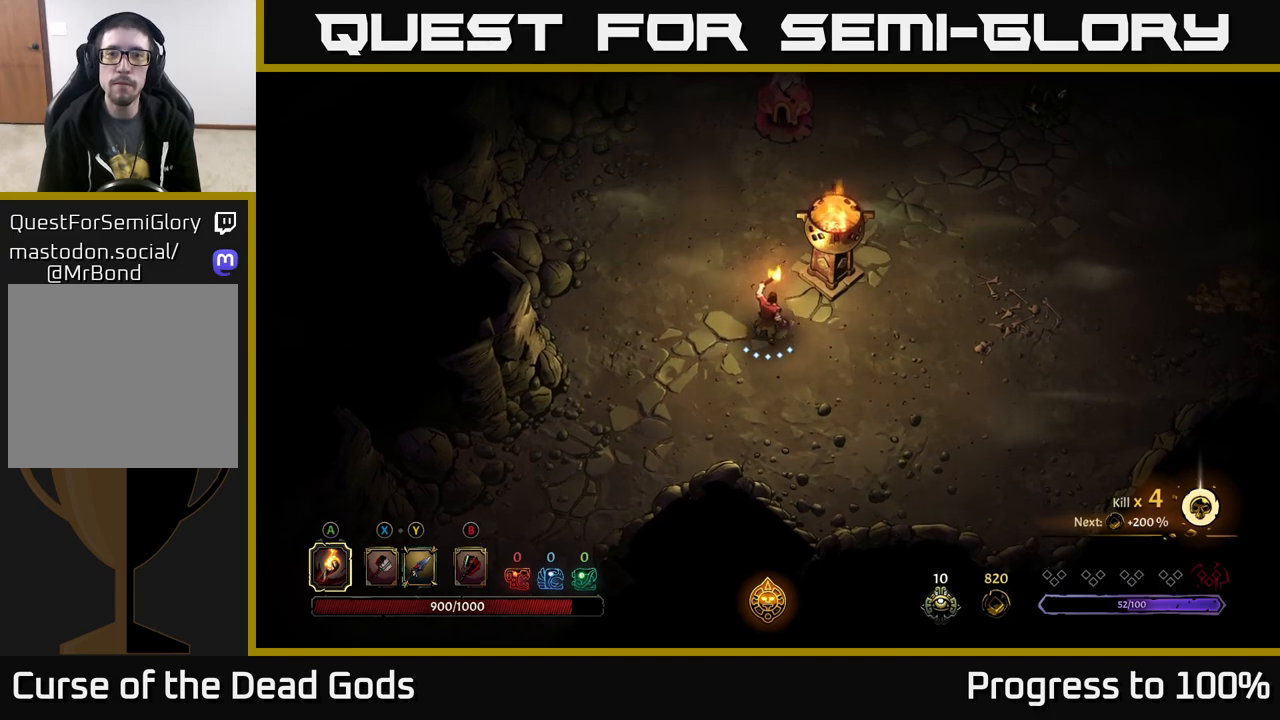
{"buttons": ["B"], "left_stick": "up", "right_stick": "center", "events": [[100, "B", "down"], [150, "B", "up"], [217, "B", "down"]]}
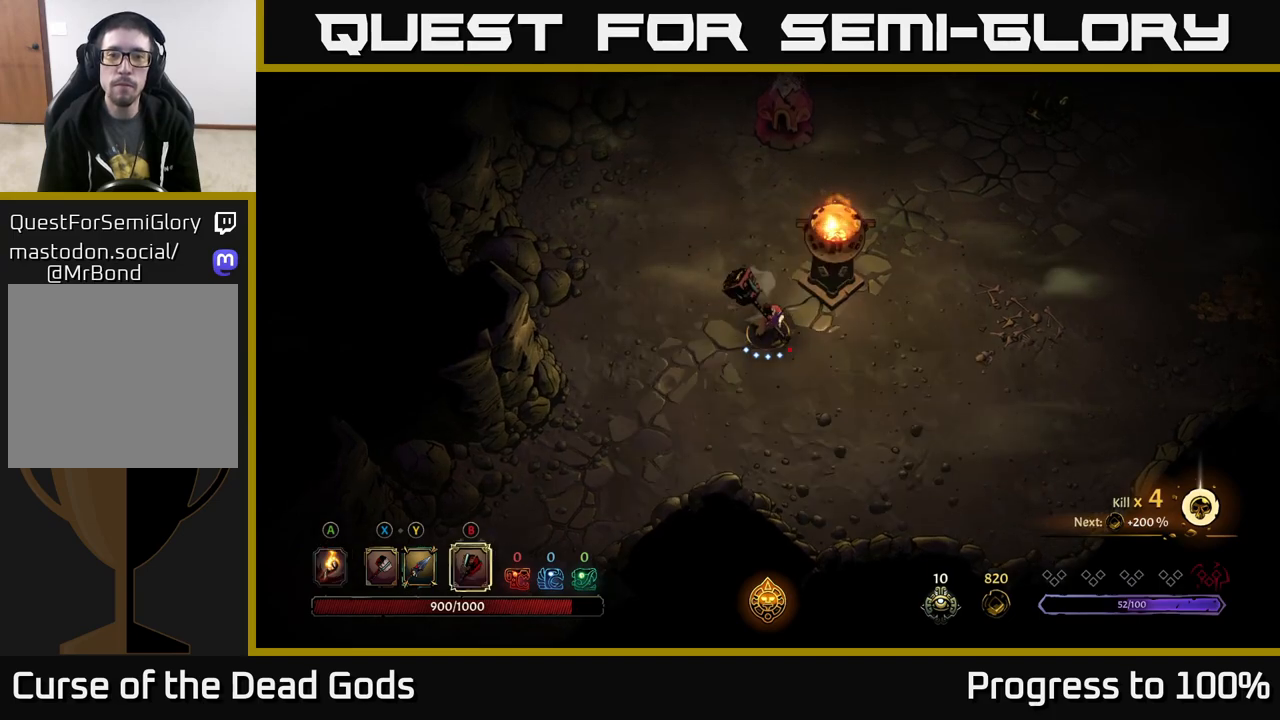
{"buttons": [], "left_stick": "up", "right_stick": "center", "events": [[200, "B", "up"]]}
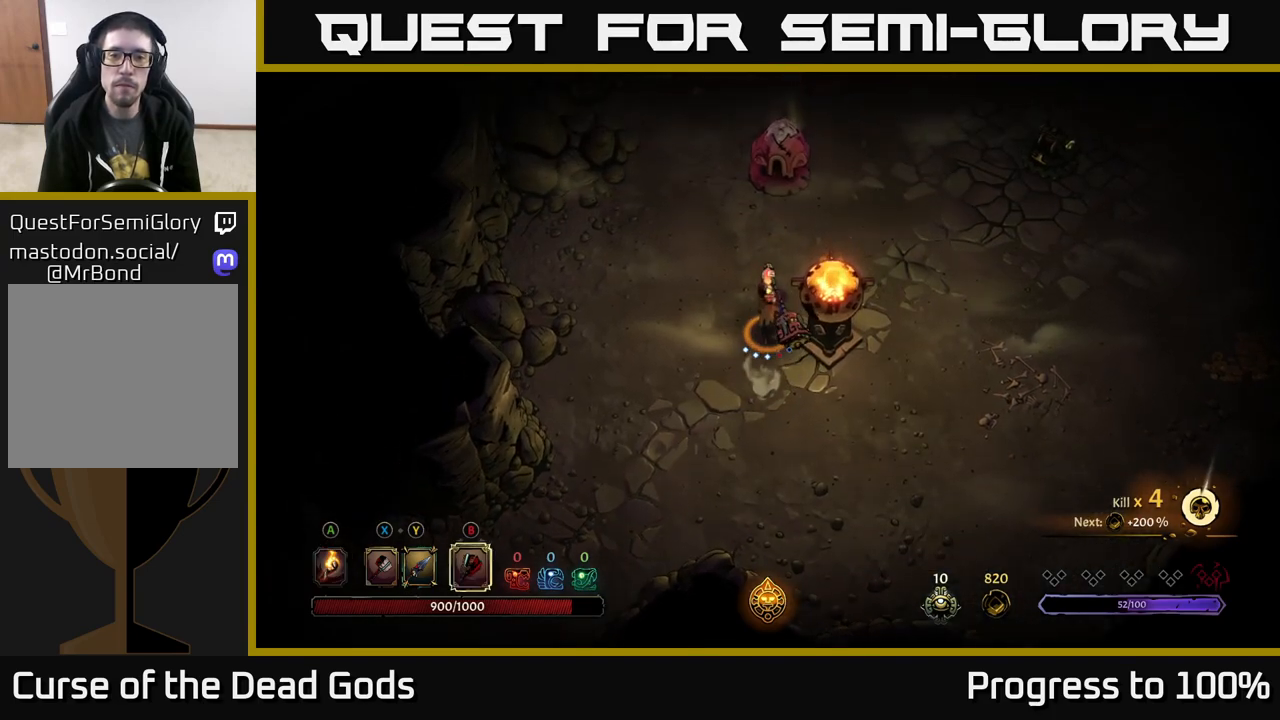
{"buttons": [], "left_stick": "center", "right_stick": "center", "events": [[483, "left_stick", "center"]]}
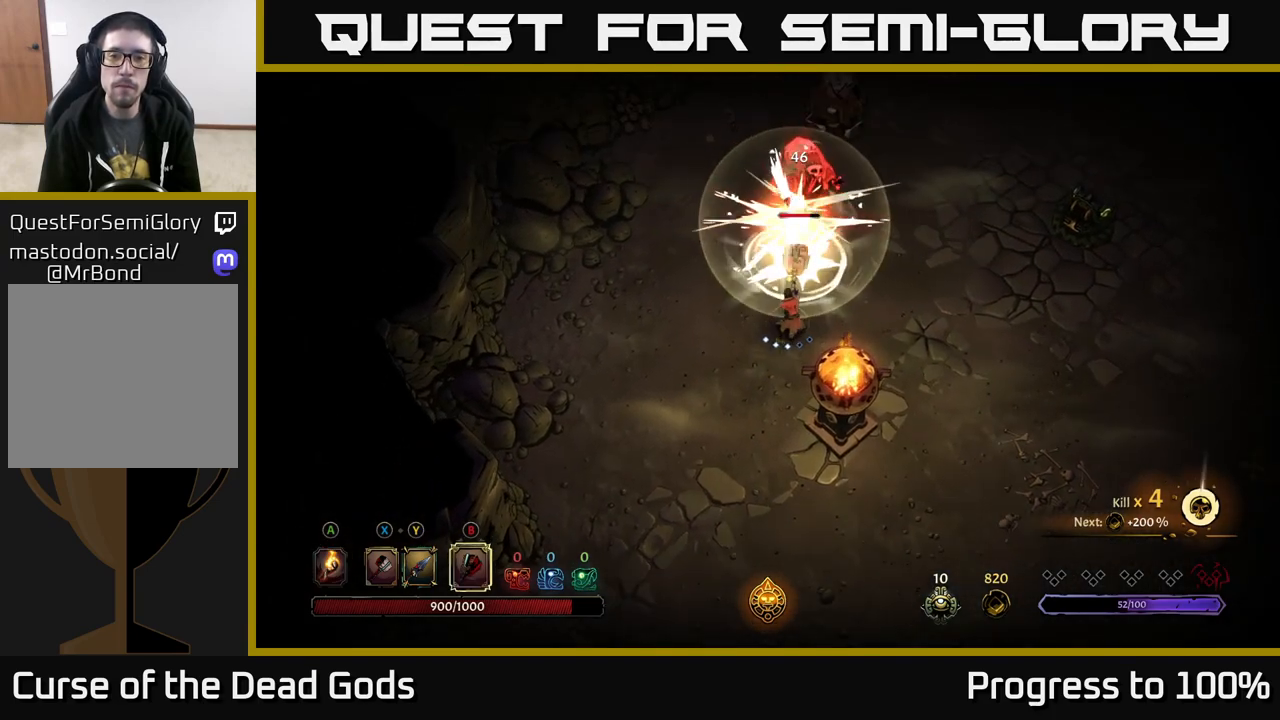
{"buttons": [], "left_stick": "up", "right_stick": "center", "events": [[350, "left_stick", "up"]]}
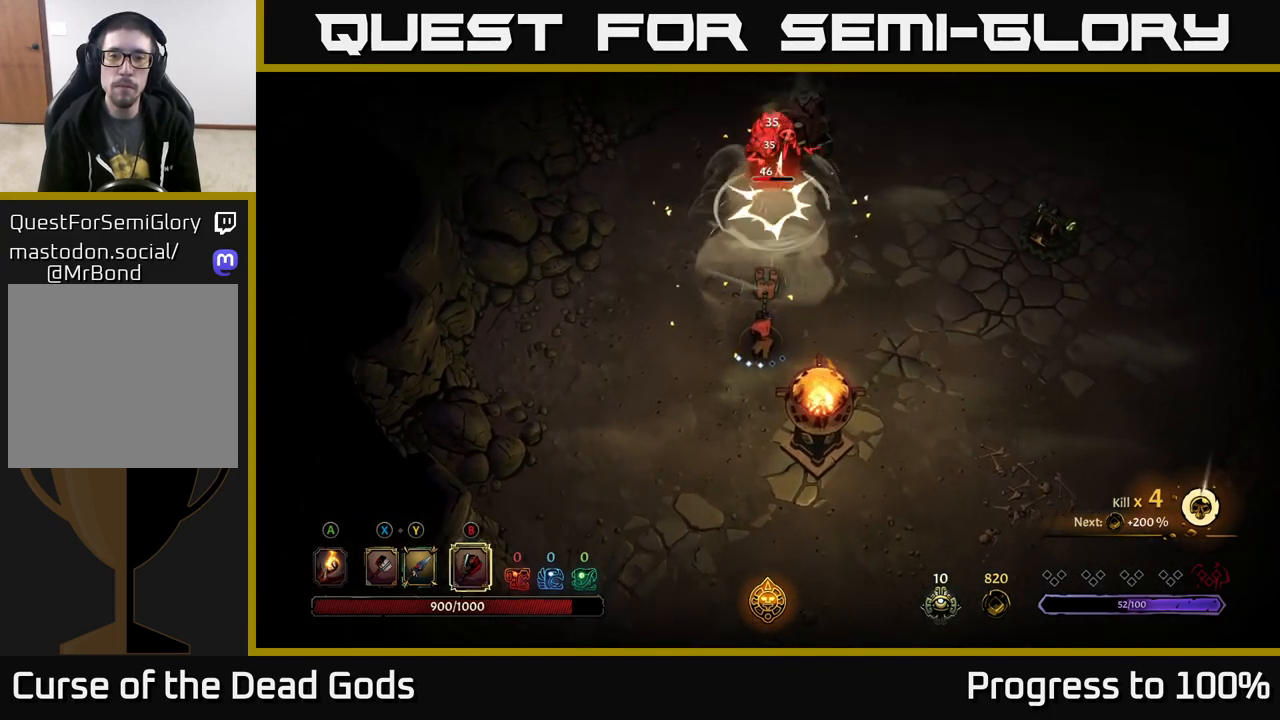
{"buttons": [], "left_stick": "up", "right_stick": "center", "events": [[267, "X", "down"], [400, "X", "up"]]}
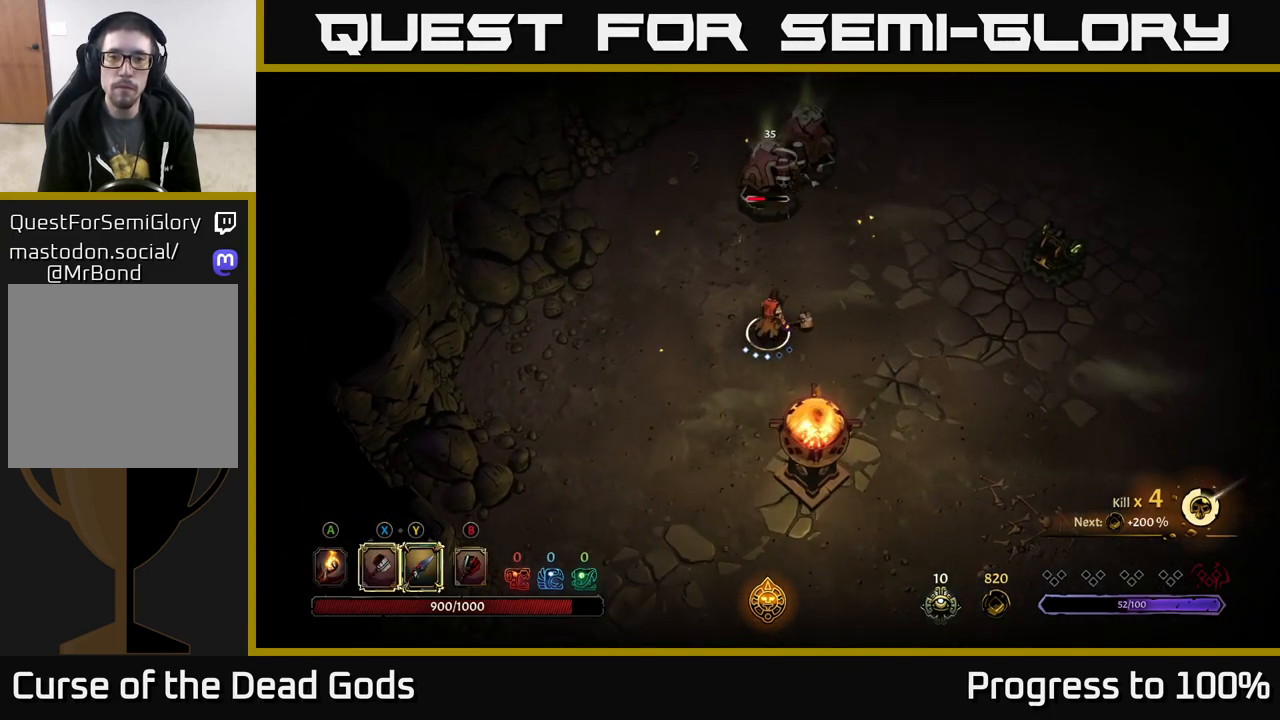
{"buttons": [], "left_stick": "up", "right_stick": "center", "events": [[117, "Y", "down"], [383, "Y", "up"]]}
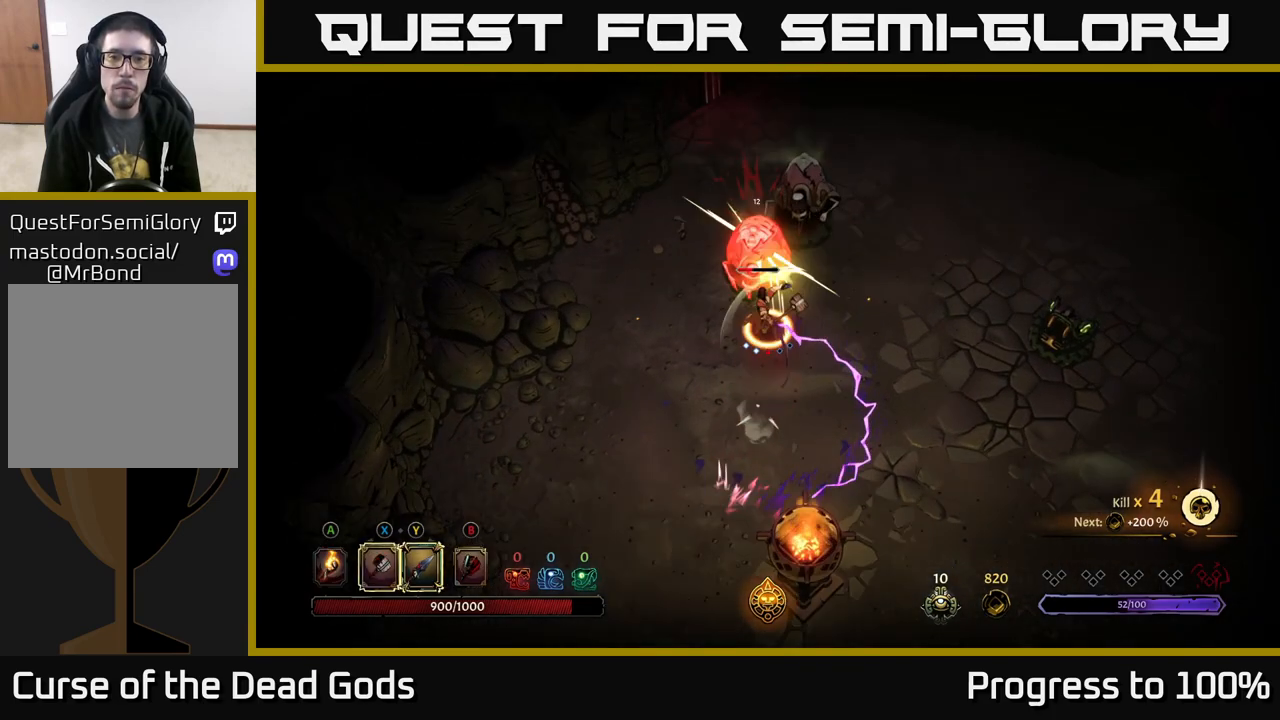
{"buttons": [], "left_stick": "center", "right_stick": "center", "events": [[383, "left_stick", "center"]]}
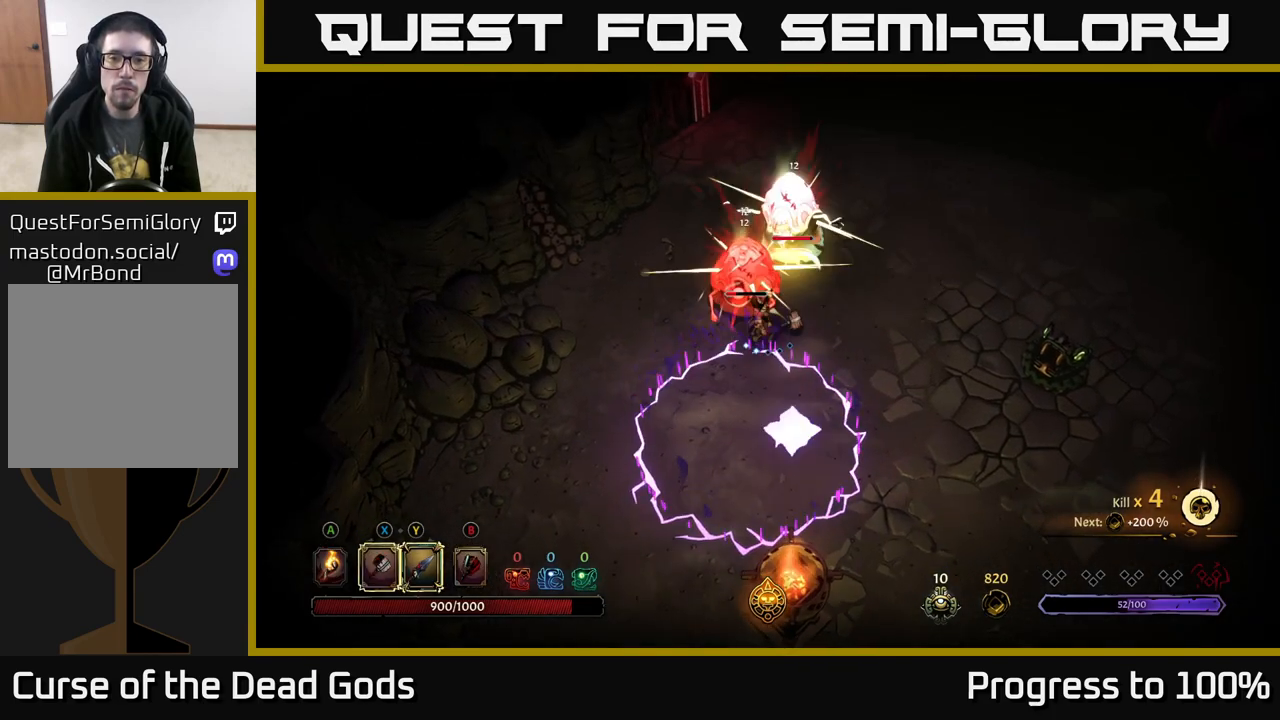
{"buttons": [], "left_stick": "up-right", "right_stick": "center", "events": [[150, "left_stick", "up"], [333, "left_stick", "up-right"], [400, "R2", "down"], [500, "R2", "up"]]}
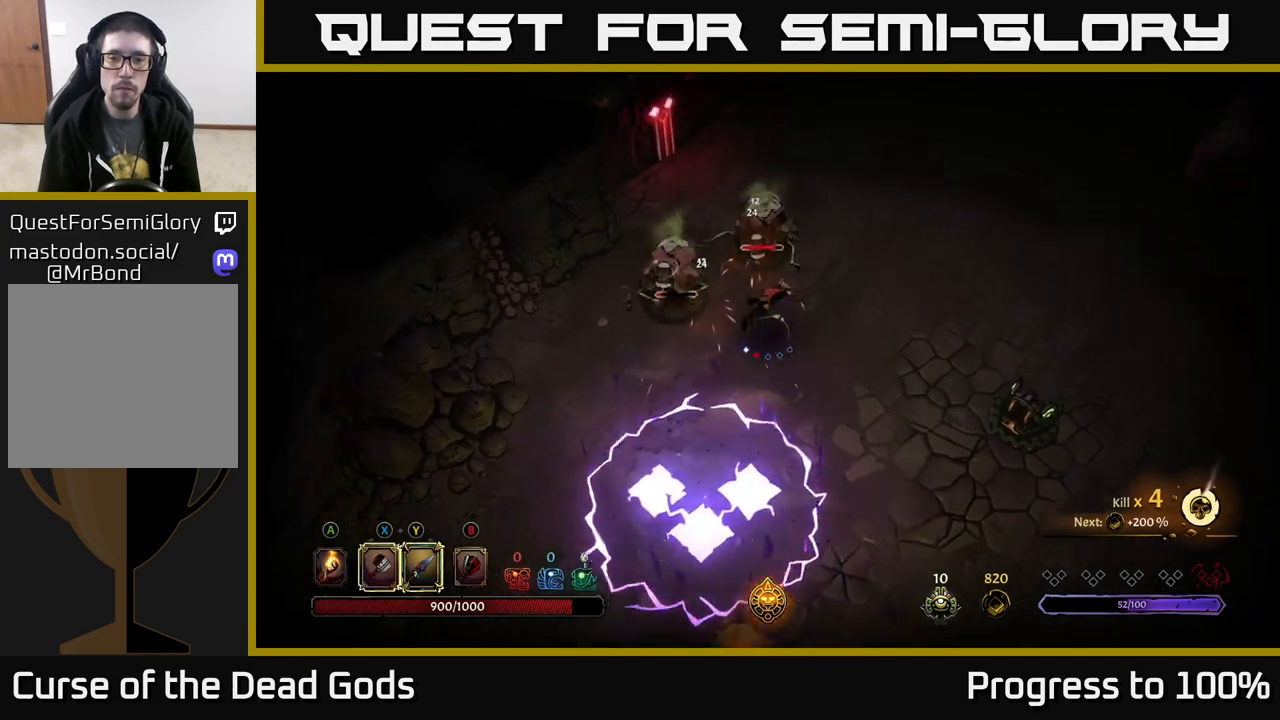
{"buttons": [], "left_stick": "down-left", "right_stick": "center", "events": [[200, "left_stick", "center"], [267, "left_stick", "left"], [417, "left_stick", "down-left"]]}
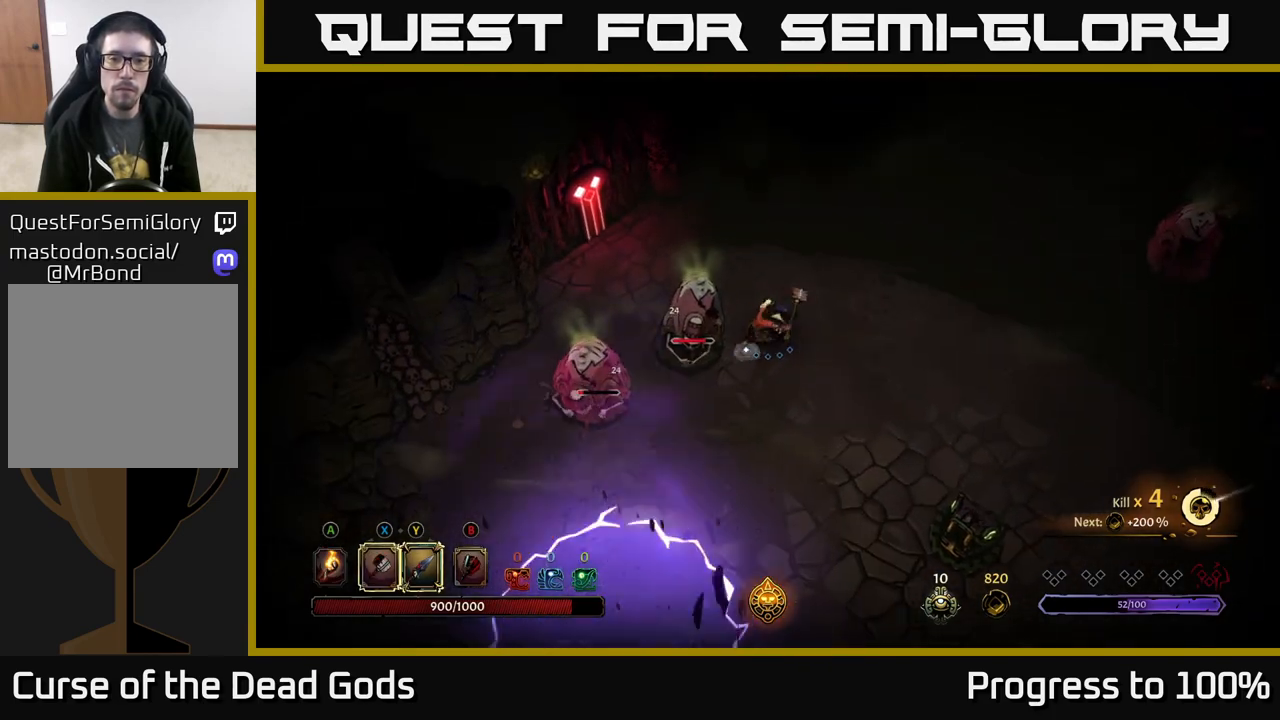
{"buttons": [], "left_stick": "down", "right_stick": "center", "events": [[333, "left_stick", "down"]]}
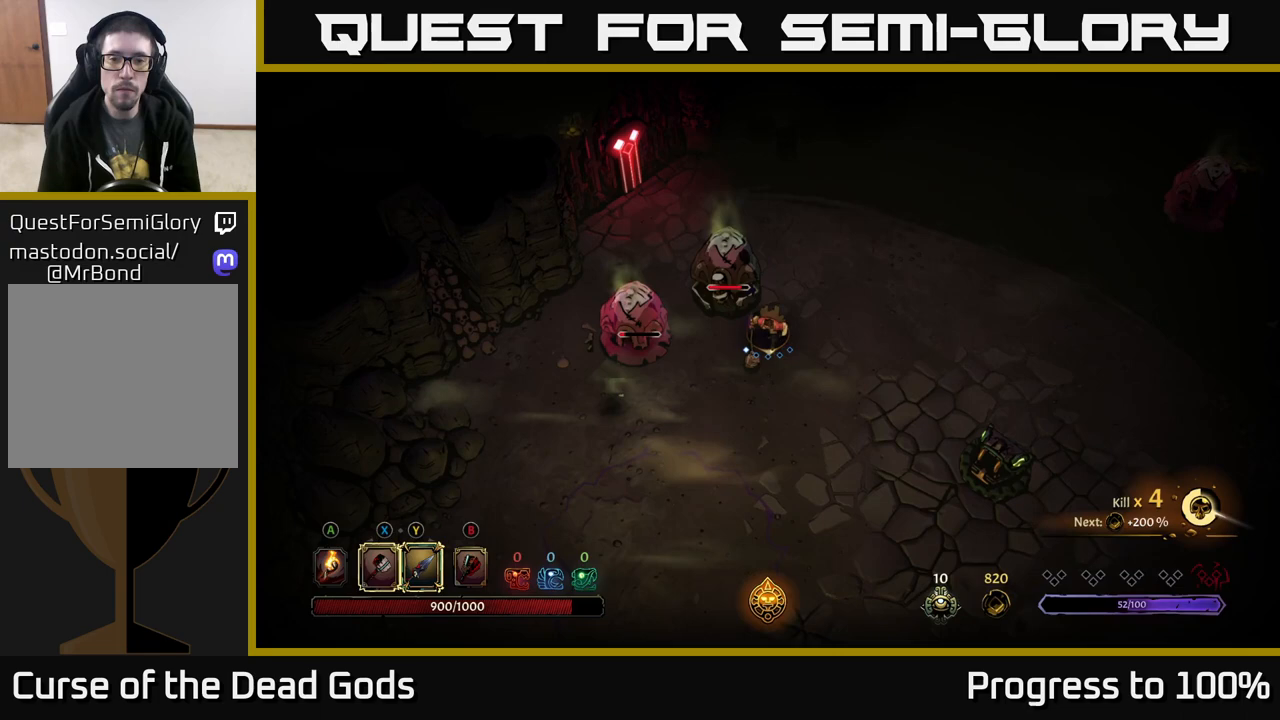
{"buttons": [], "left_stick": "down", "right_stick": "center", "events": []}
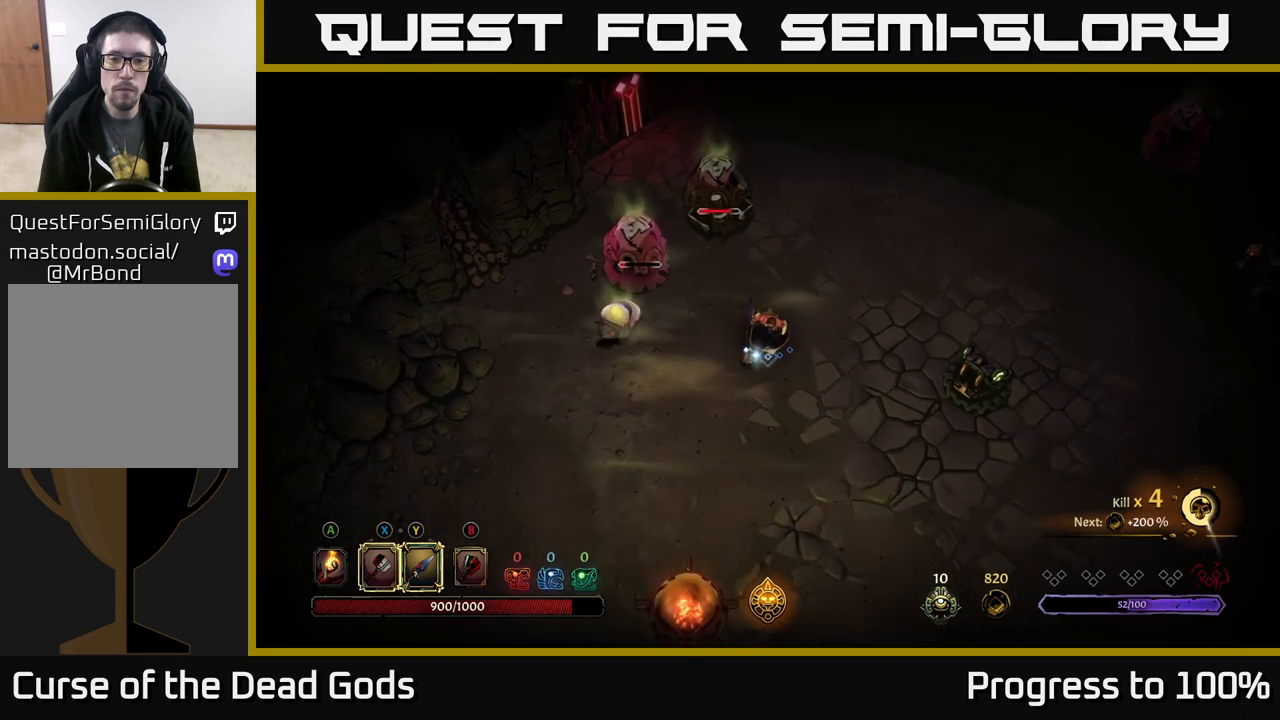
{"buttons": ["X"], "left_stick": "left", "right_stick": "center", "events": [[50, "left_stick", "down-left"], [200, "left_stick", "left"], [367, "X", "down"]]}
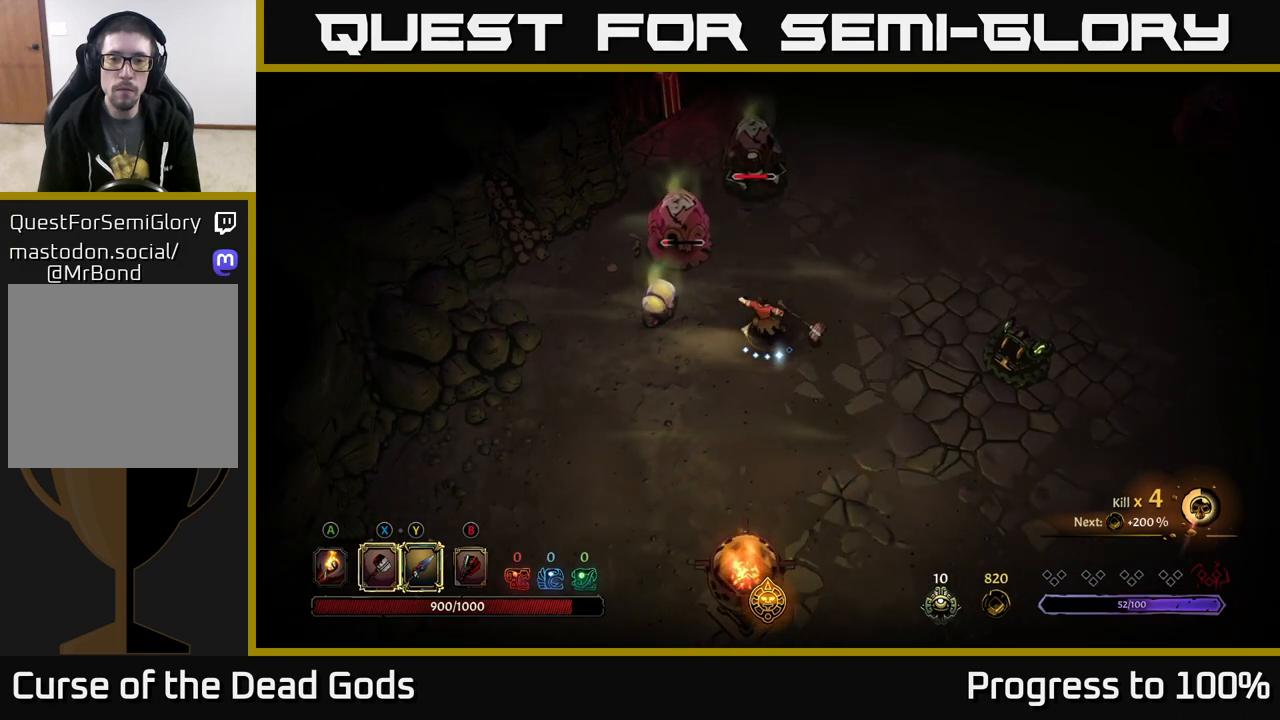
{"buttons": ["X"], "left_stick": "left", "right_stick": "center", "events": [[17, "X", "up"], [350, "X", "down"]]}
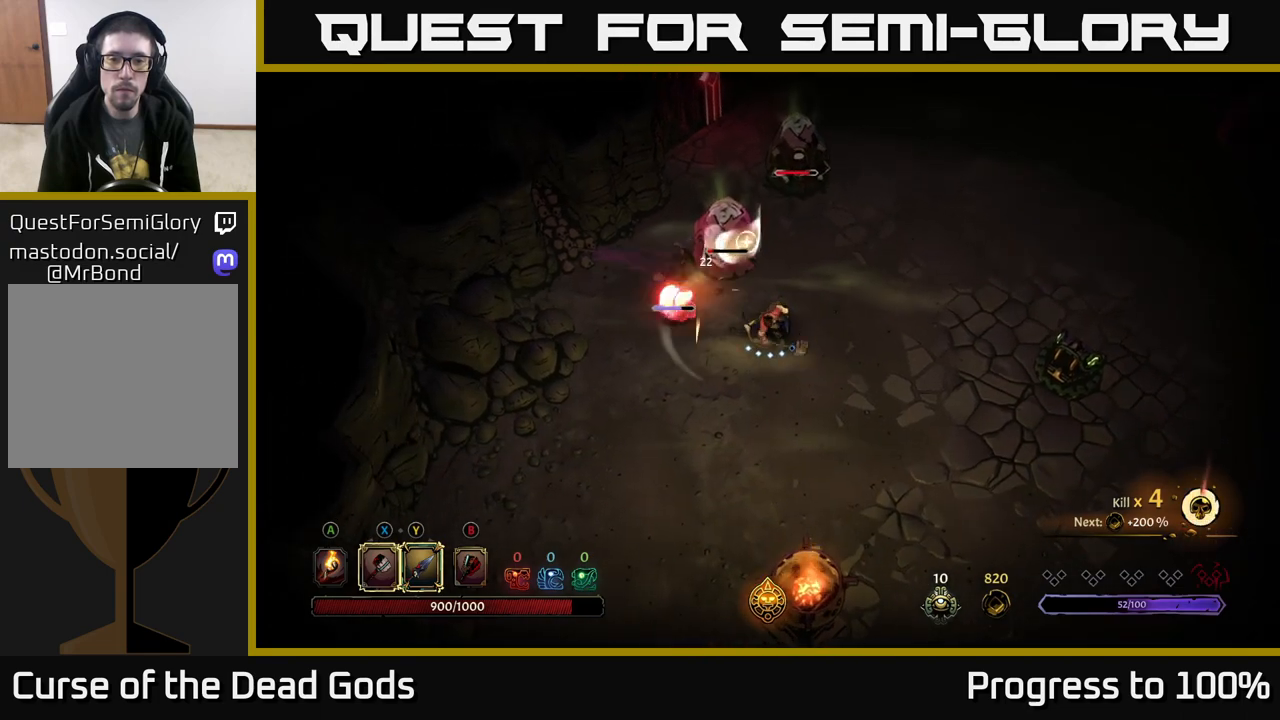
{"buttons": ["Y"], "left_stick": "left", "right_stick": "center", "events": [[33, "X", "up"], [433, "Y", "down"]]}
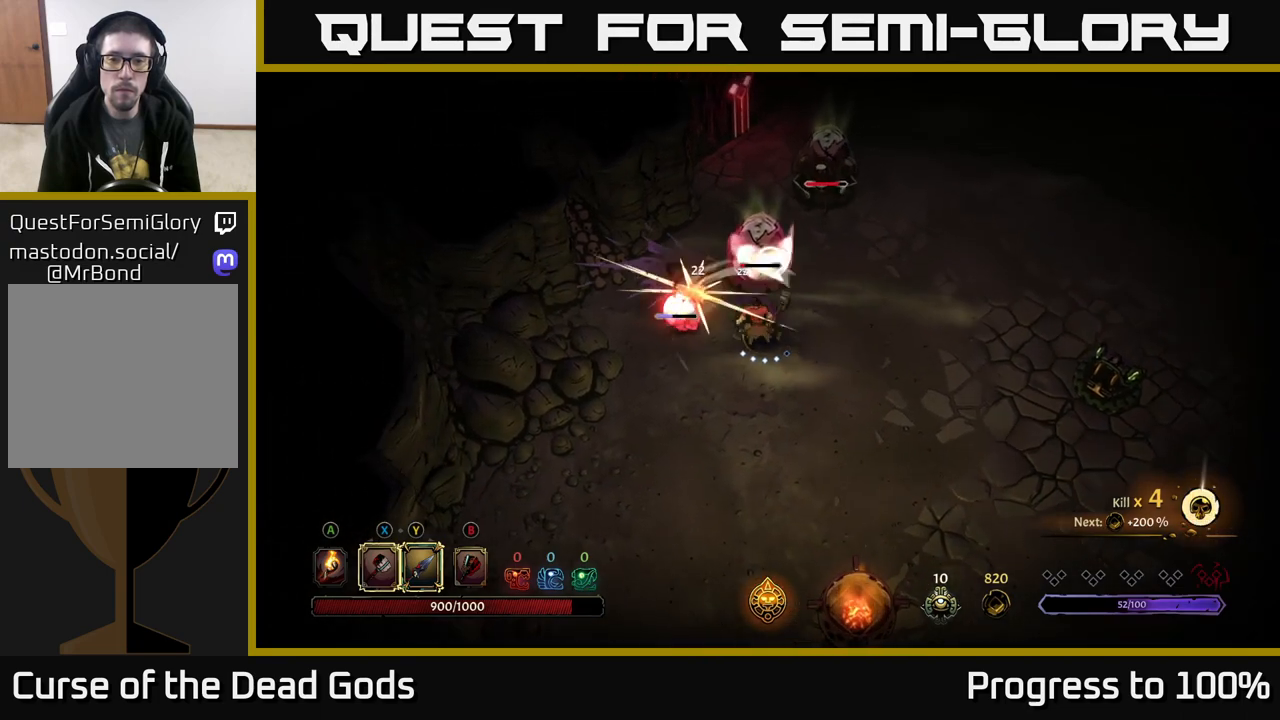
{"buttons": [], "left_stick": "center", "right_stick": "center", "events": [[50, "Y", "up"], [250, "left_stick", "center"]]}
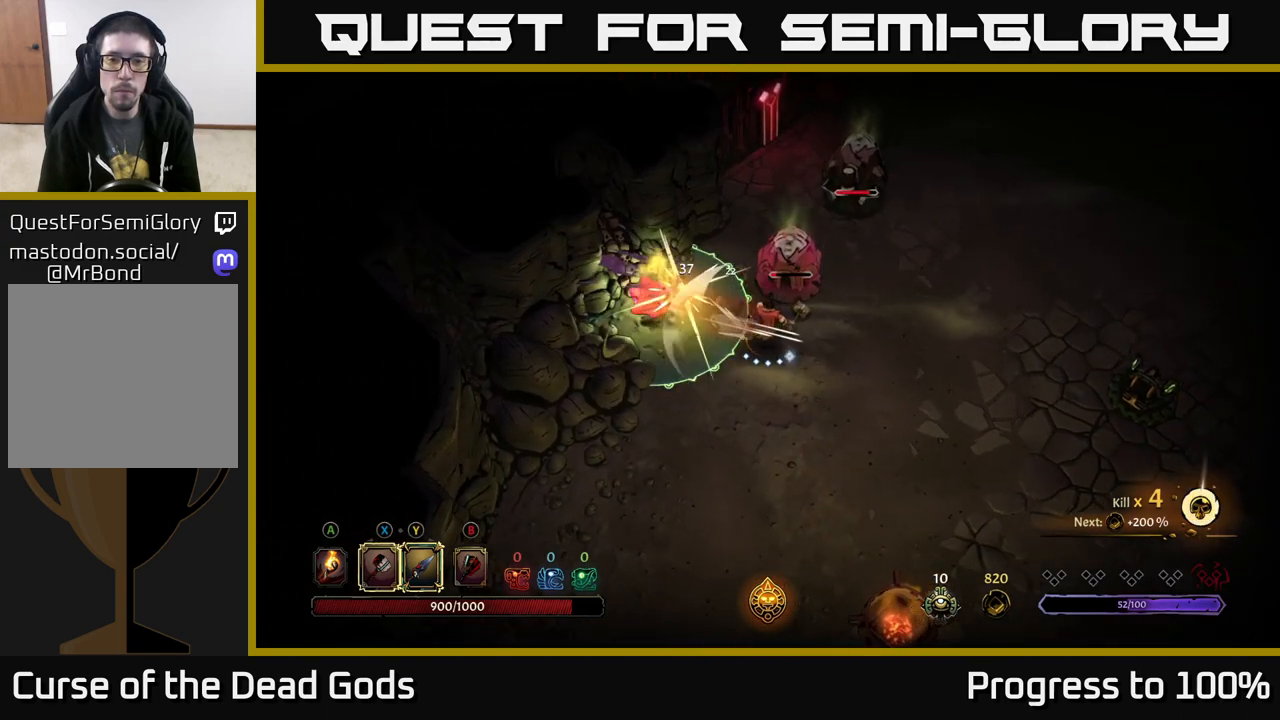
{"buttons": [], "left_stick": "up-left", "right_stick": "center", "events": [[233, "left_stick", "right"], [300, "left_stick", "down-right"], [467, "left_stick", "up-left"]]}
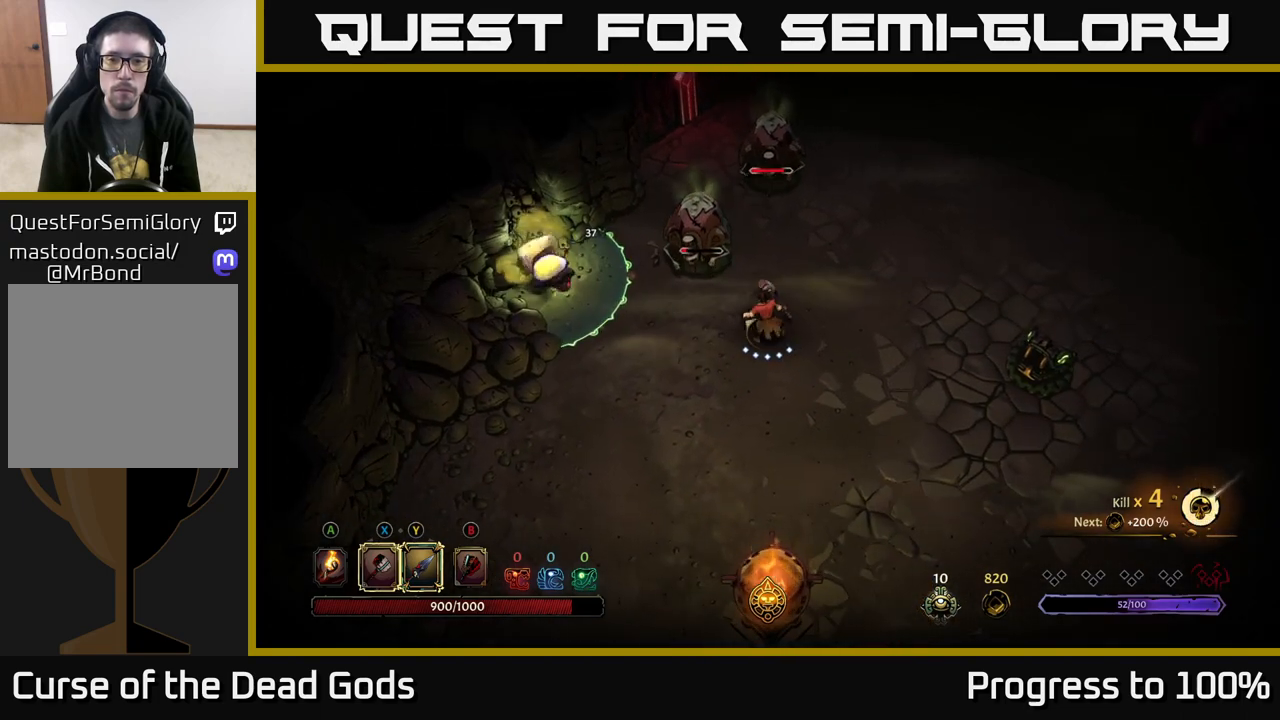
{"buttons": [], "left_stick": "up-left", "right_stick": "center", "events": [[17, "Y", "down"], [117, "Y", "up"]]}
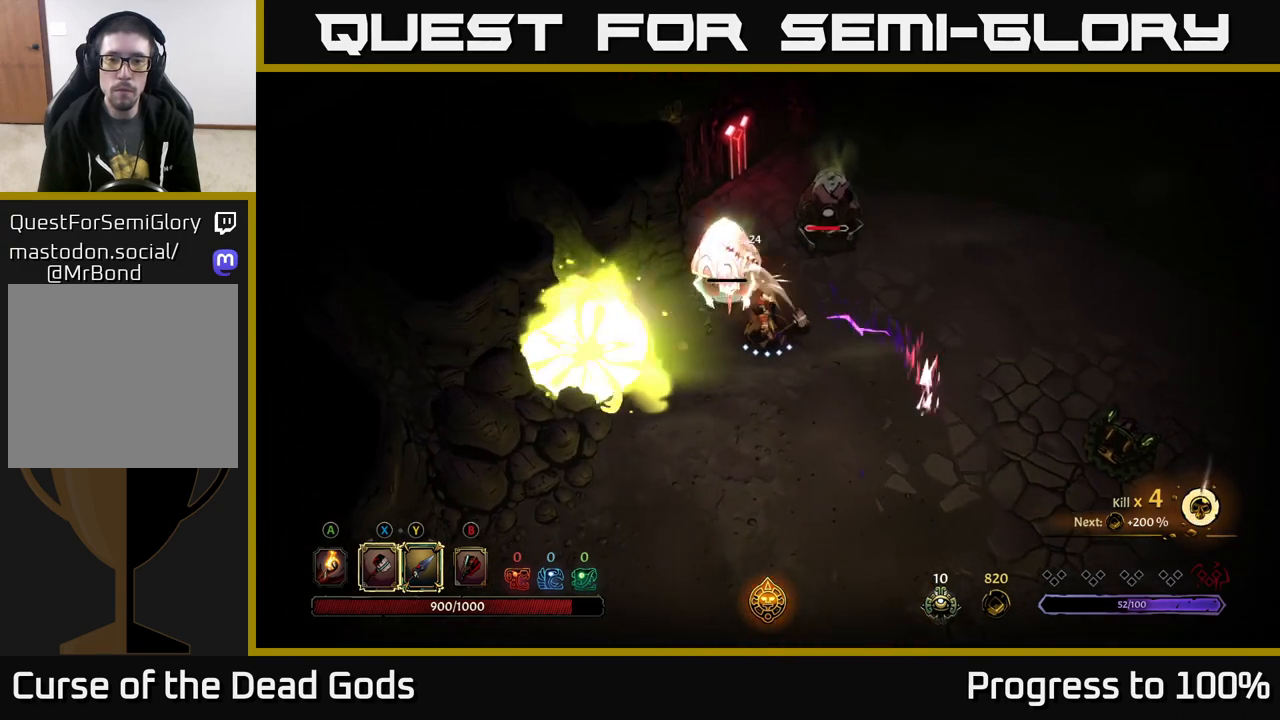
{"buttons": [], "left_stick": "up", "right_stick": "center", "events": [[83, "left_stick", "center"], [283, "left_stick", "up"], [333, "Y", "down"], [417, "Y", "up"]]}
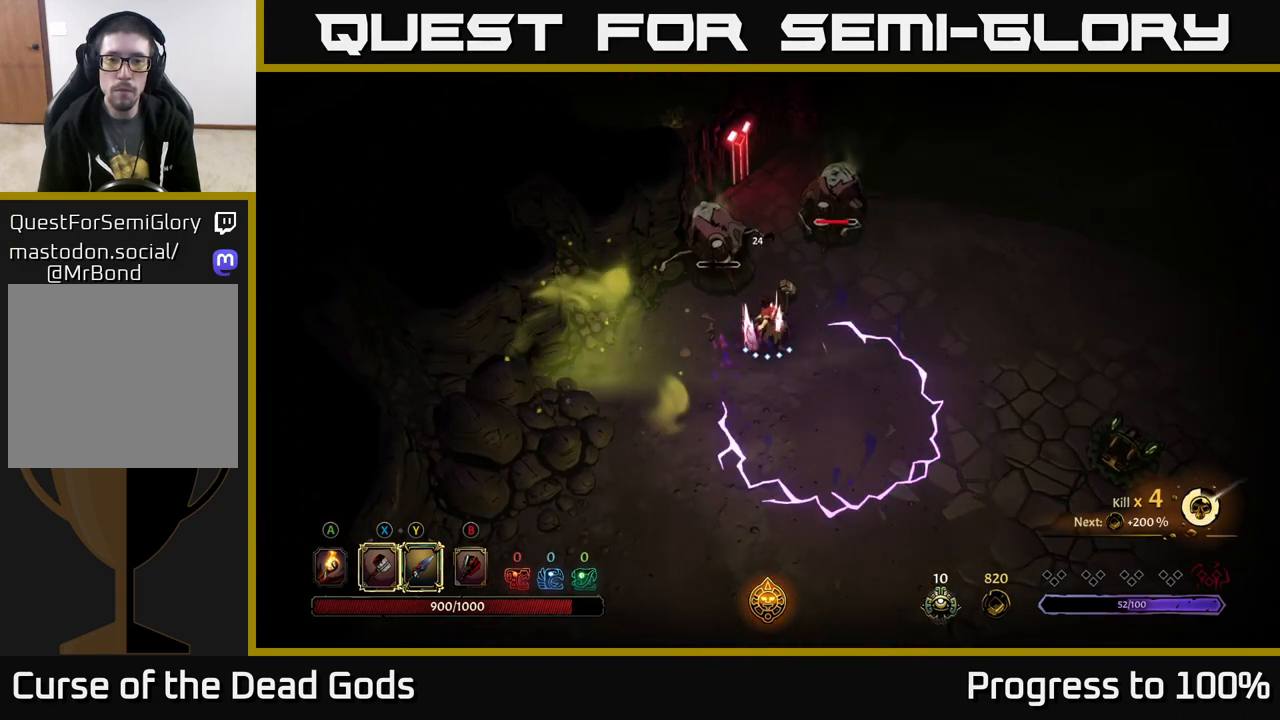
{"buttons": [], "left_stick": "up", "right_stick": "center", "events": []}
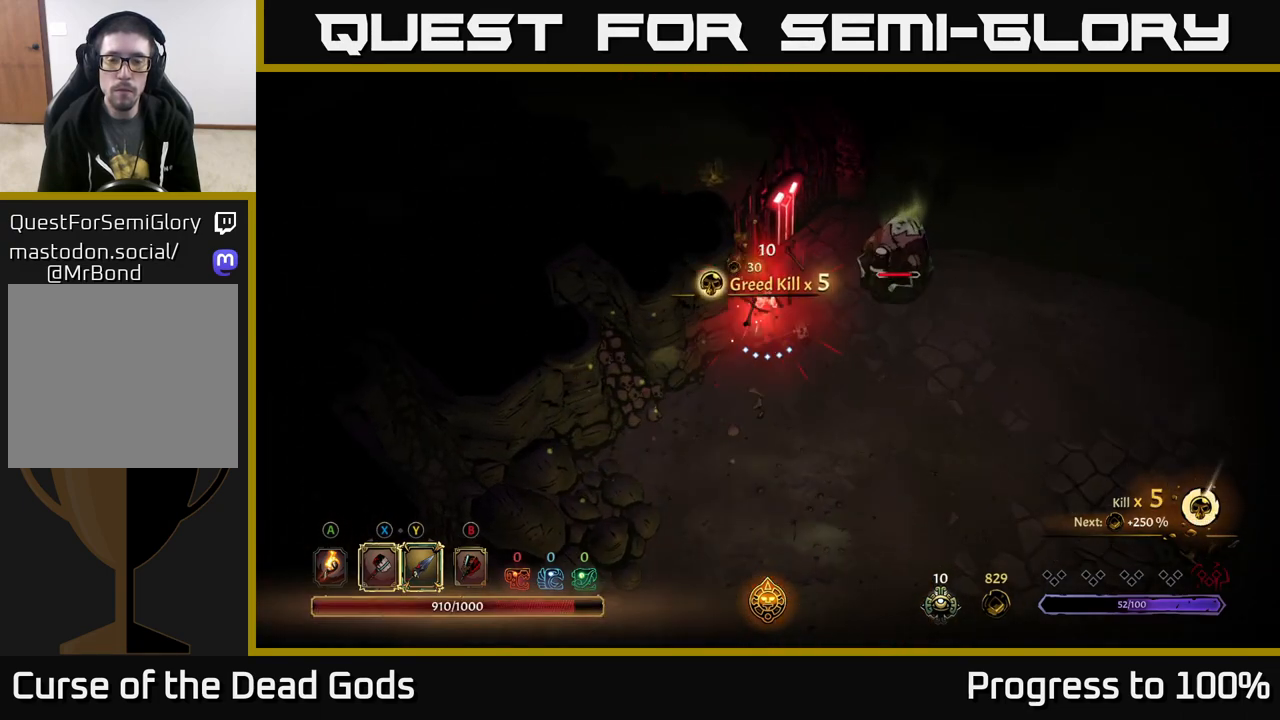
{"buttons": ["Y"], "left_stick": "up-right", "right_stick": "center", "events": [[150, "left_stick", "right"], [333, "Y", "down"], [500, "left_stick", "up-right"]]}